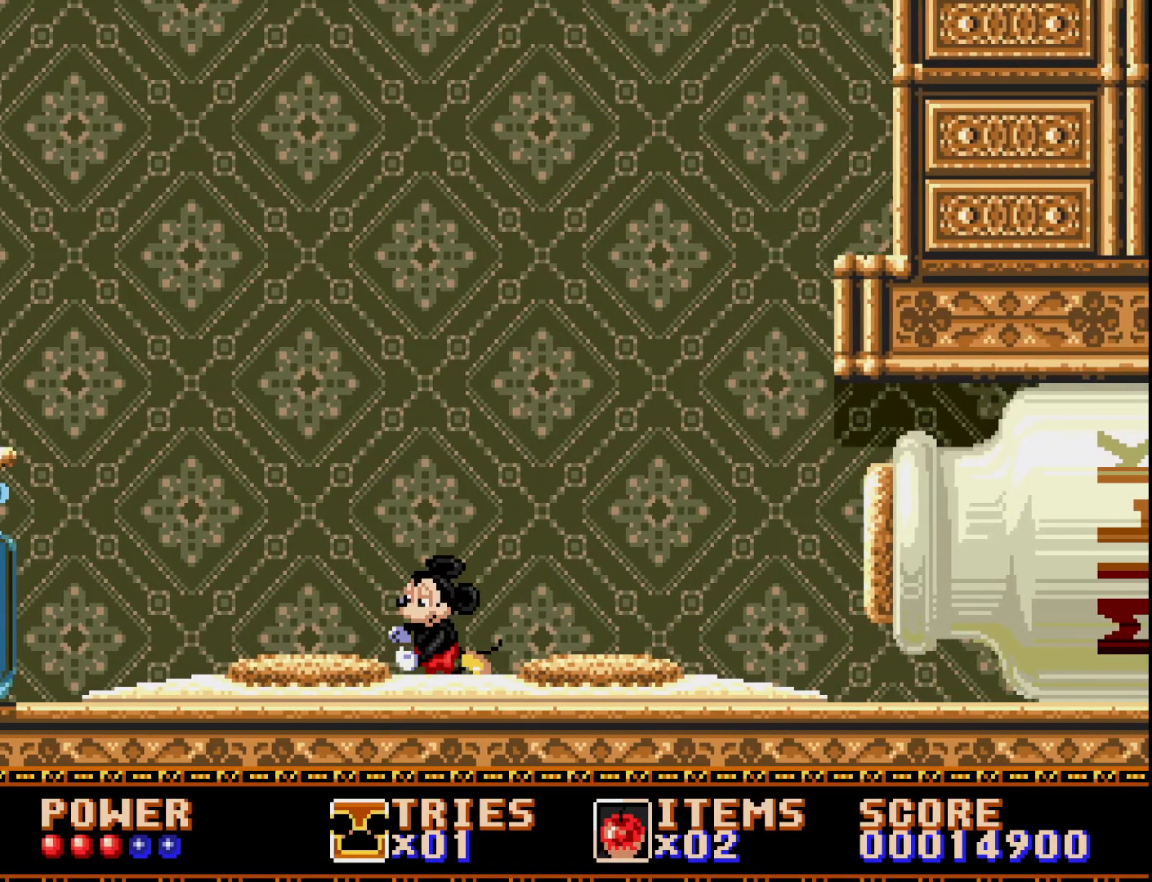
Gameplay with a controller (Xbox layout); each line is a JSON object with the inputs held at the frame after it. "events" lists button and stick changes between this image and that frame as [ms after this image, input, new state], when the widget could be followed in between. Not read: left_stick.
{"buttons": ["DPAD_LEFT"], "right_stick": "center", "events": [[33, "A", "down"], [150, "A", "up"]]}
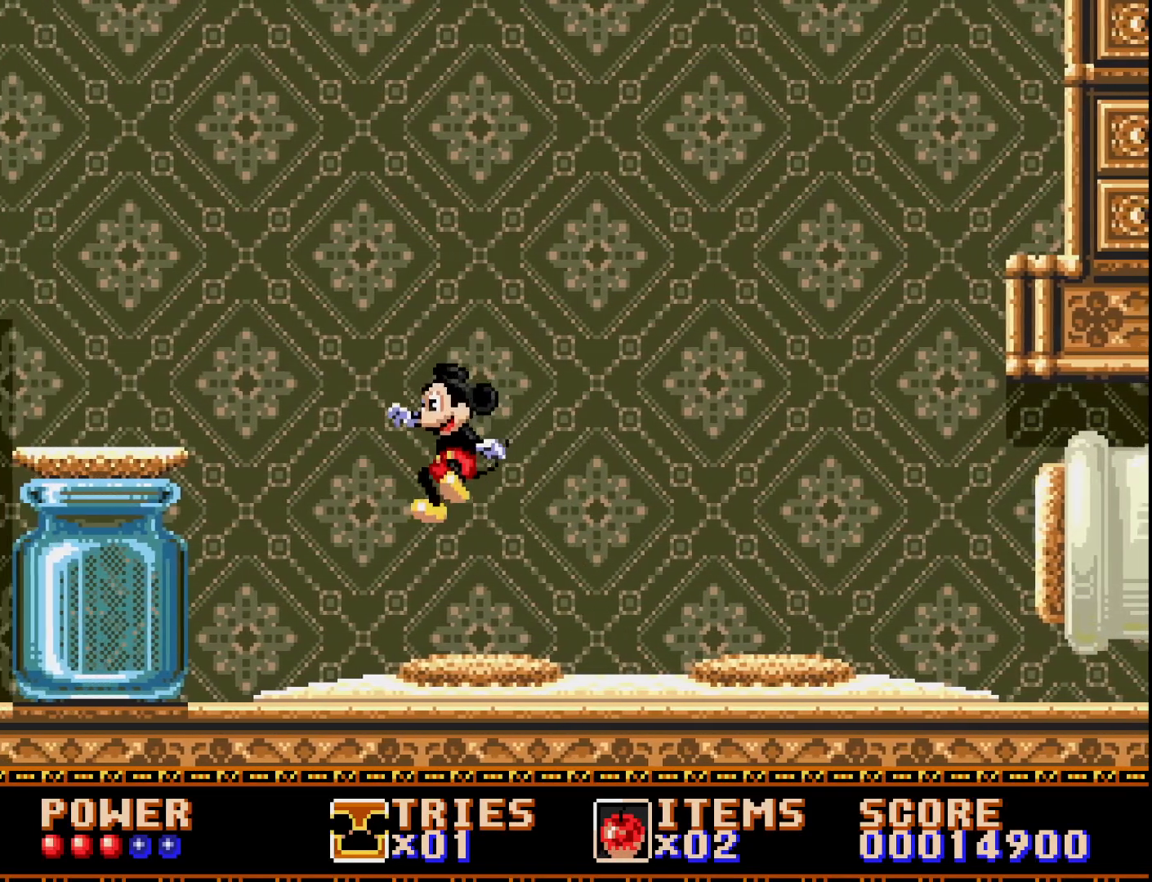
{"buttons": [], "right_stick": "center", "events": [[300, "DPAD_LEFT", "up"]]}
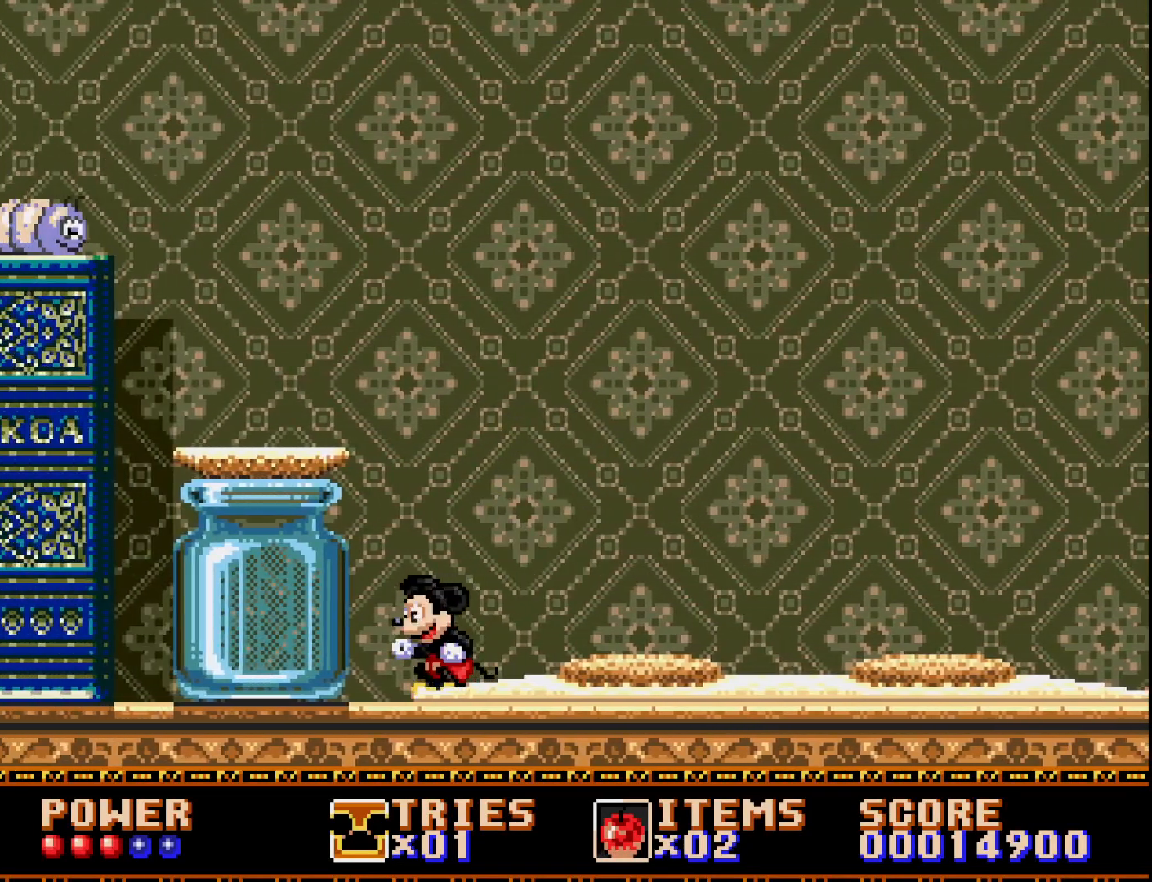
{"buttons": ["A", "DPAD_LEFT"], "right_stick": "center", "events": [[383, "A", "down"], [417, "DPAD_LEFT", "down"]]}
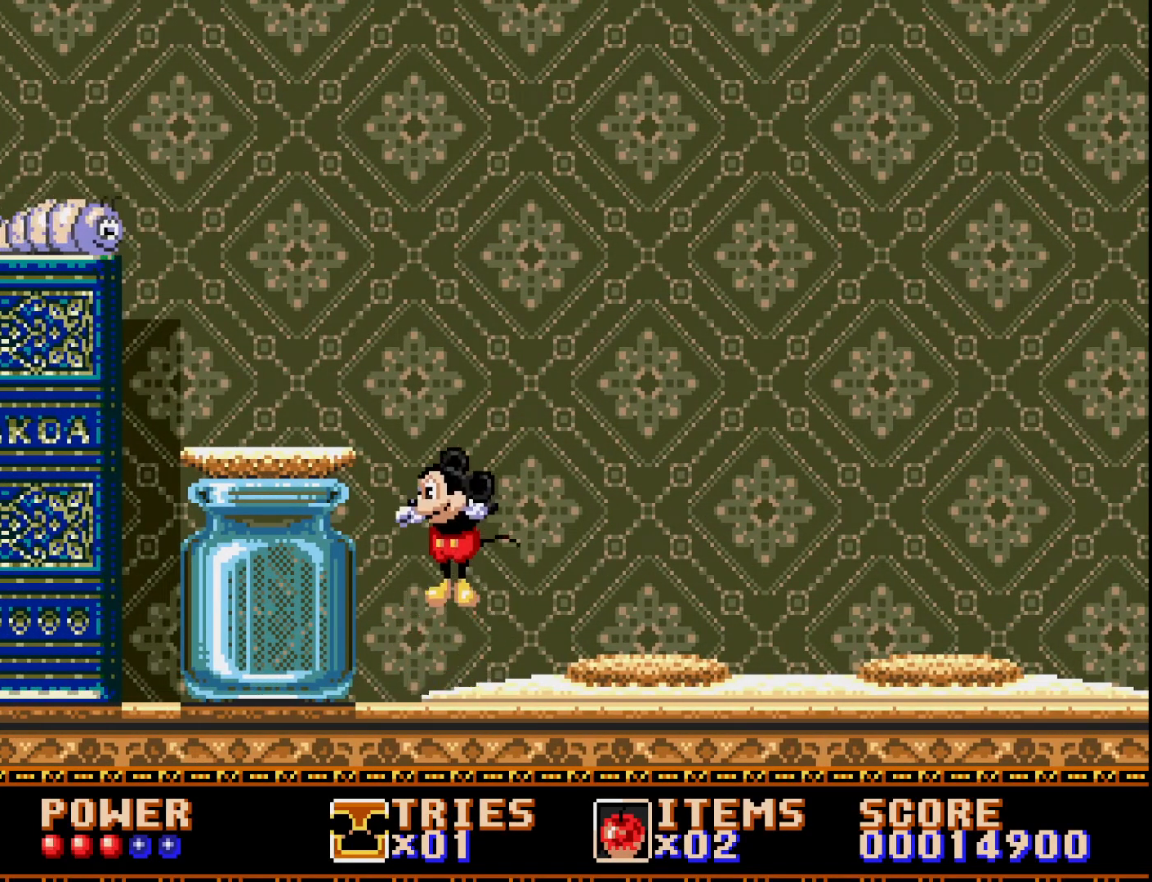
{"buttons": [], "right_stick": "center", "events": [[317, "A", "up"], [433, "DPAD_LEFT", "up"]]}
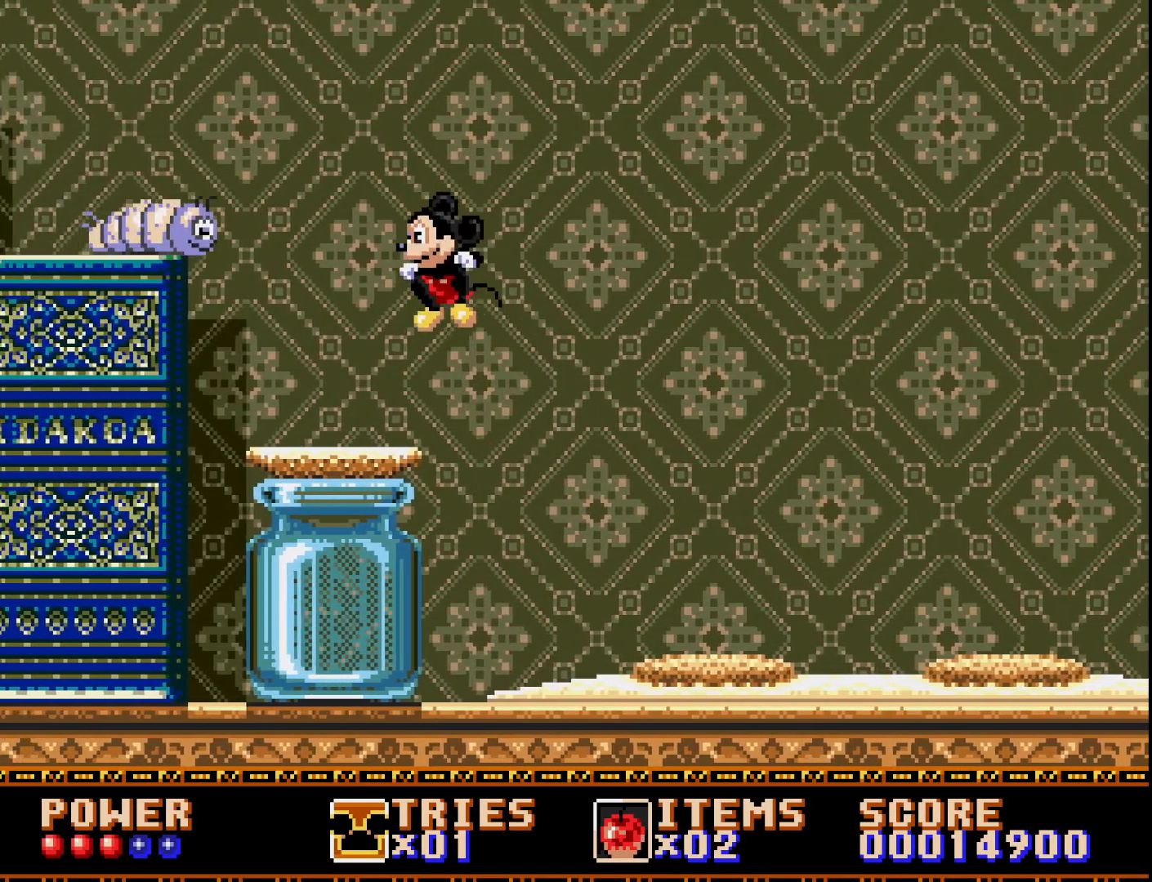
{"buttons": ["DPAD_LEFT"], "right_stick": "center", "events": [[333, "DPAD_LEFT", "down"]]}
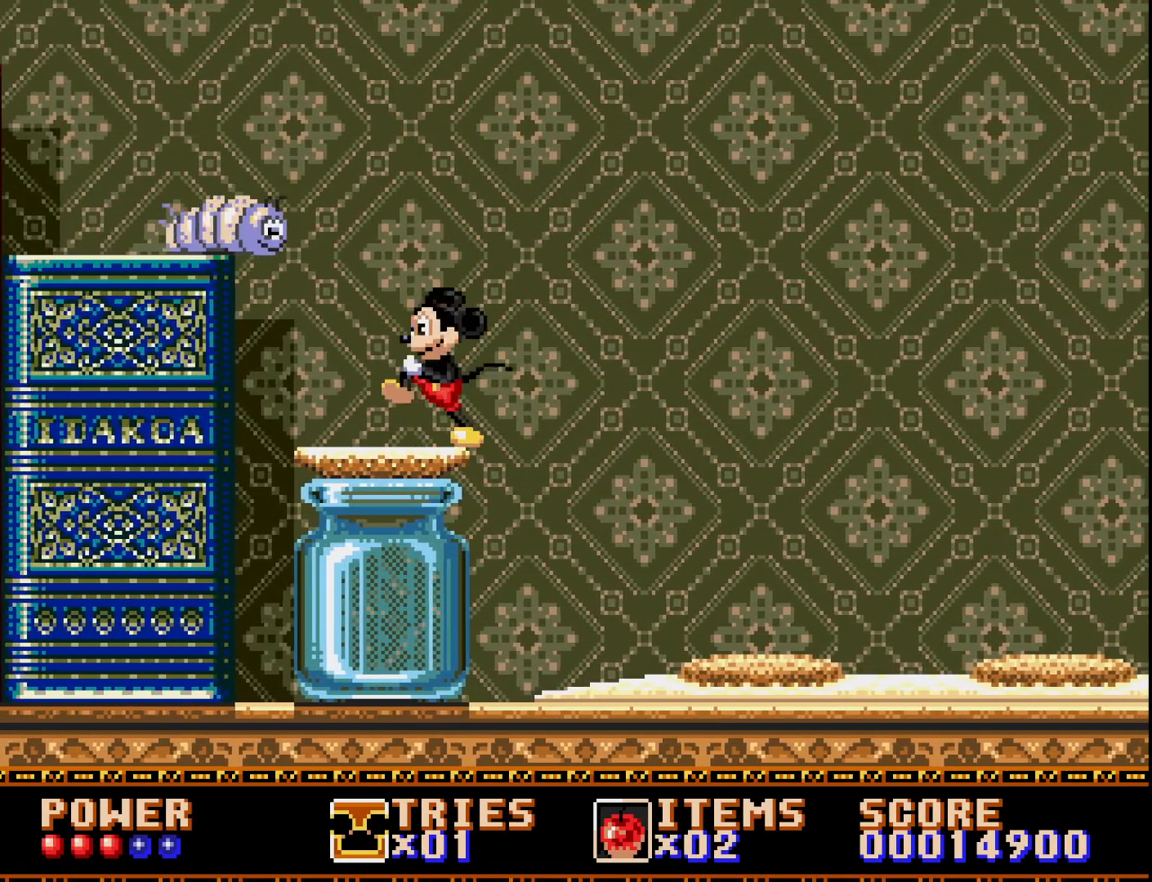
{"buttons": ["A", "DPAD_LEFT"], "right_stick": "center", "events": [[33, "A", "down"], [150, "DPAD_LEFT", "up"], [467, "DPAD_LEFT", "down"]]}
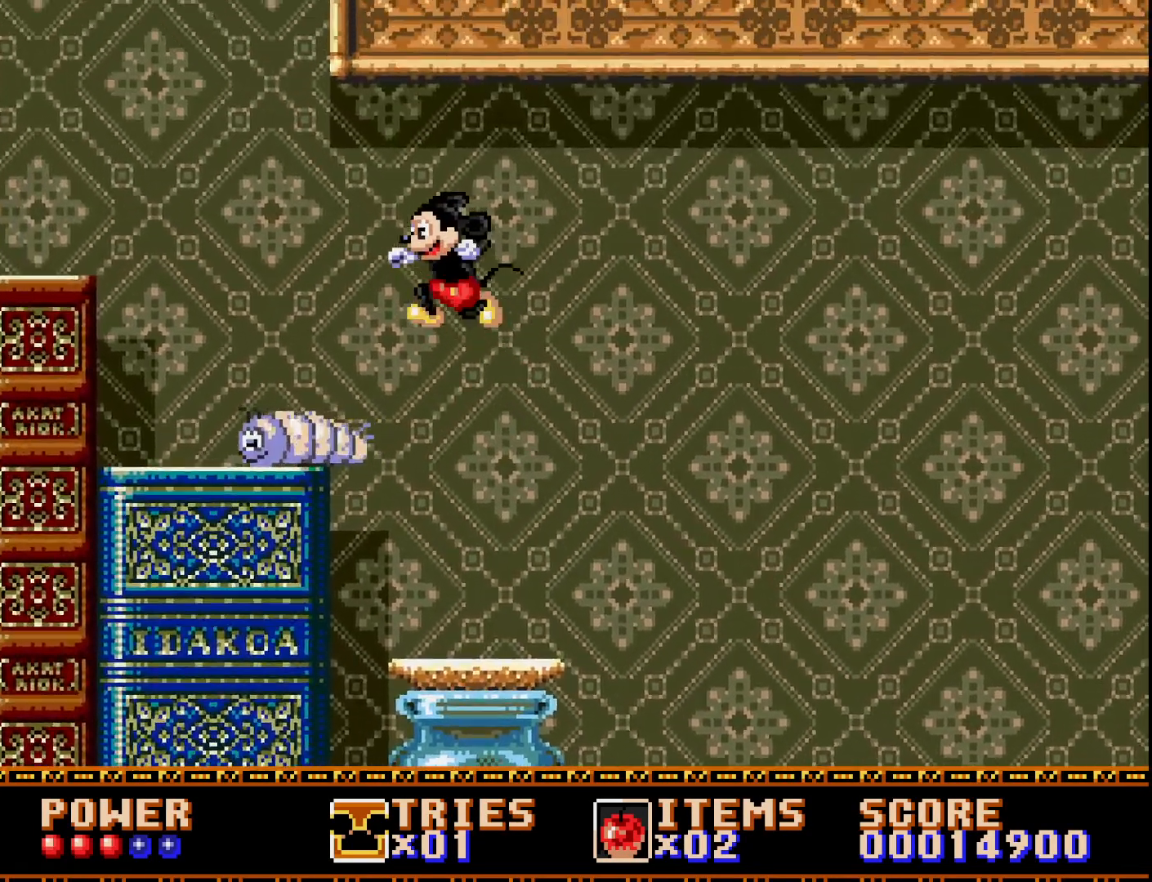
{"buttons": ["A", "DPAD_LEFT"], "right_stick": "center", "events": [[17, "A", "up"], [150, "A", "down"]]}
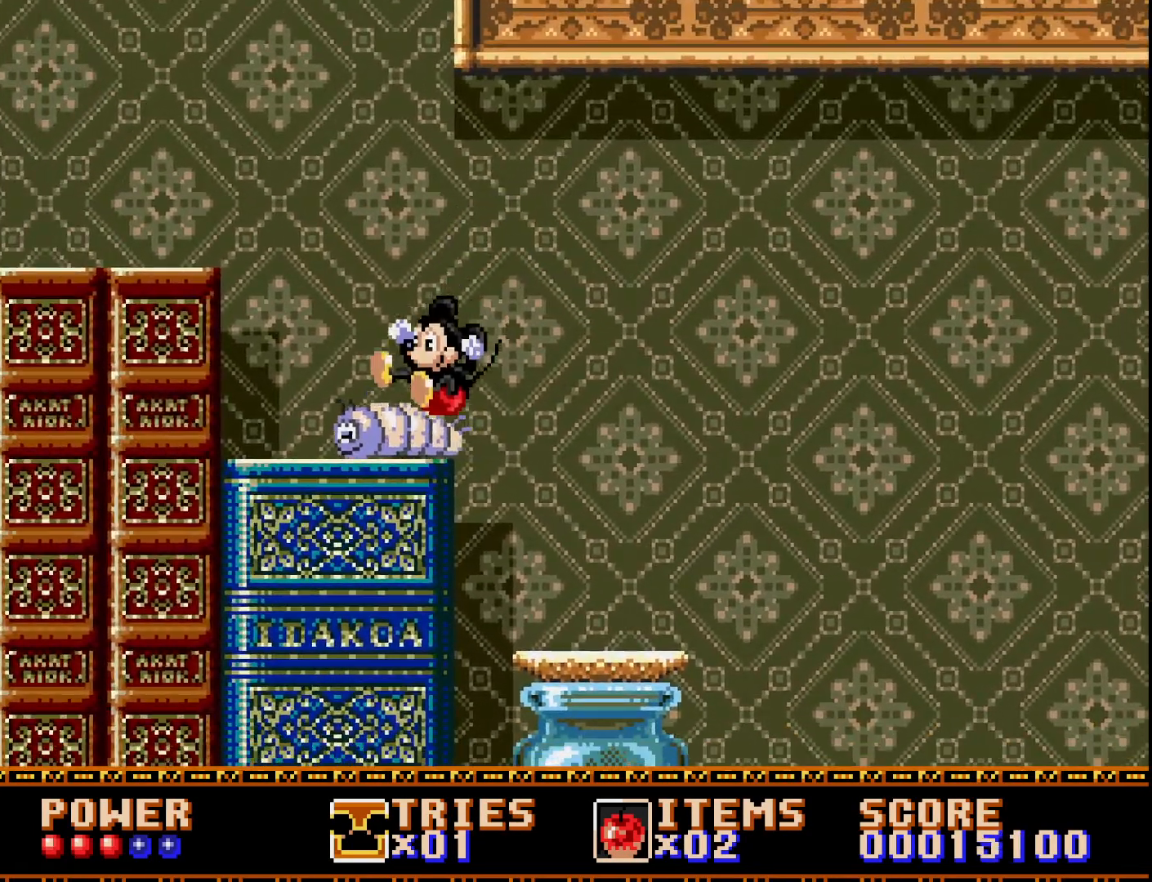
{"buttons": [], "right_stick": "center", "events": [[367, "DPAD_LEFT", "up"], [450, "A", "up"]]}
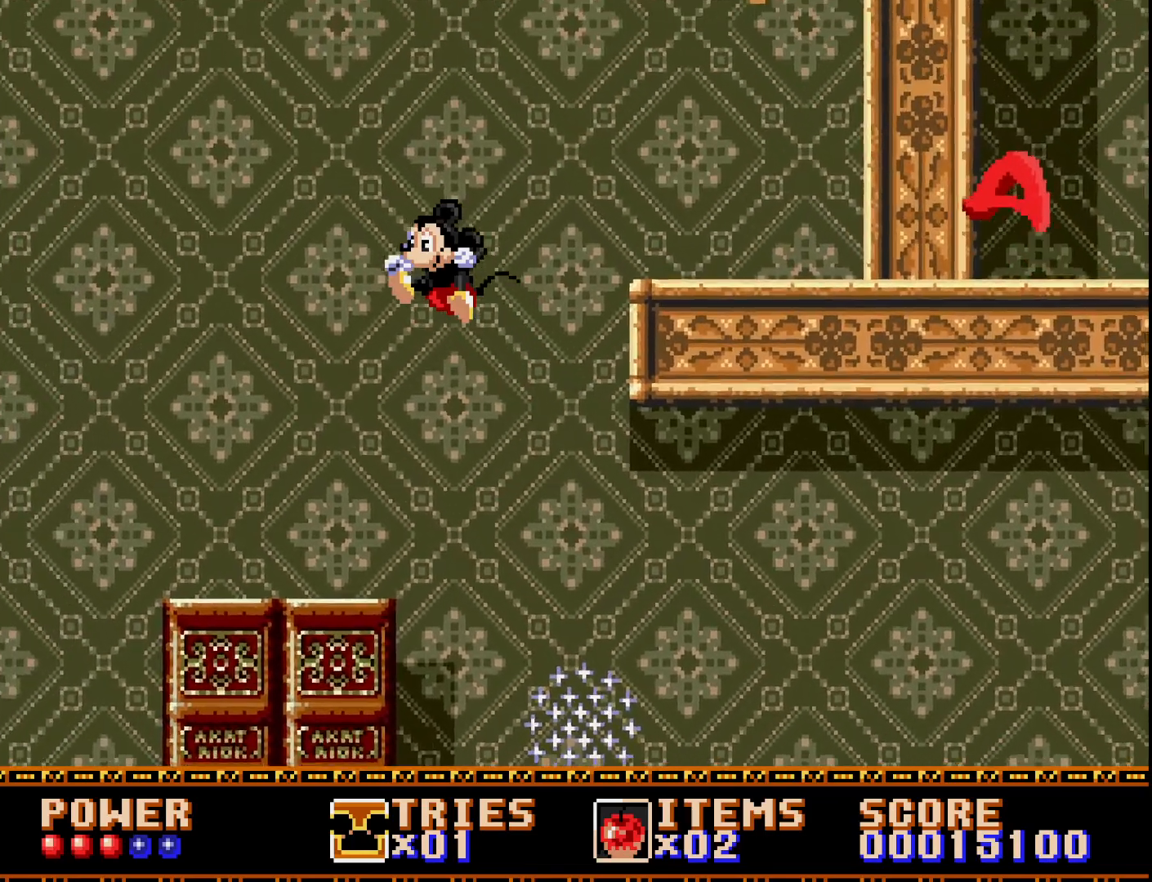
{"buttons": ["DPAD_RIGHT"], "right_stick": "center", "events": [[467, "DPAD_RIGHT", "down"]]}
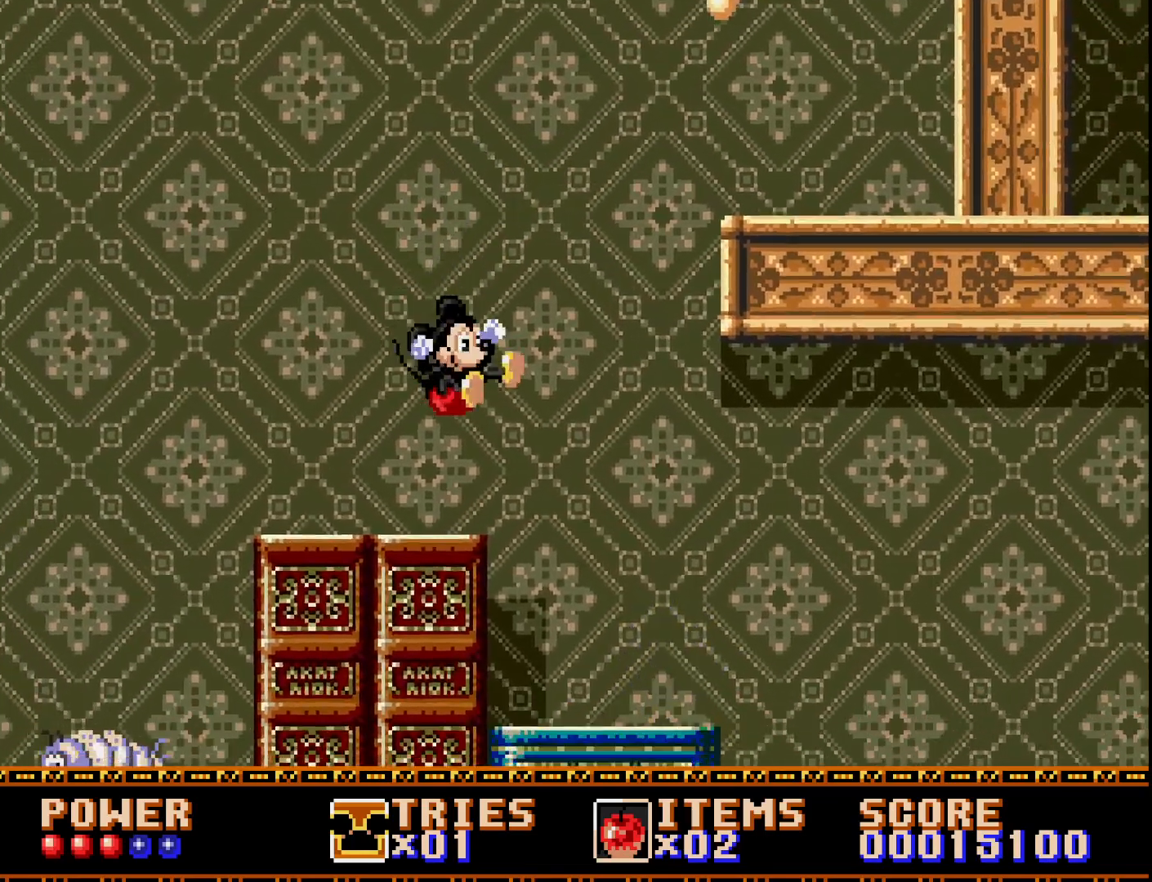
{"buttons": ["DPAD_RIGHT"], "right_stick": "center", "events": [[233, "DPAD_RIGHT", "up"], [417, "DPAD_RIGHT", "down"]]}
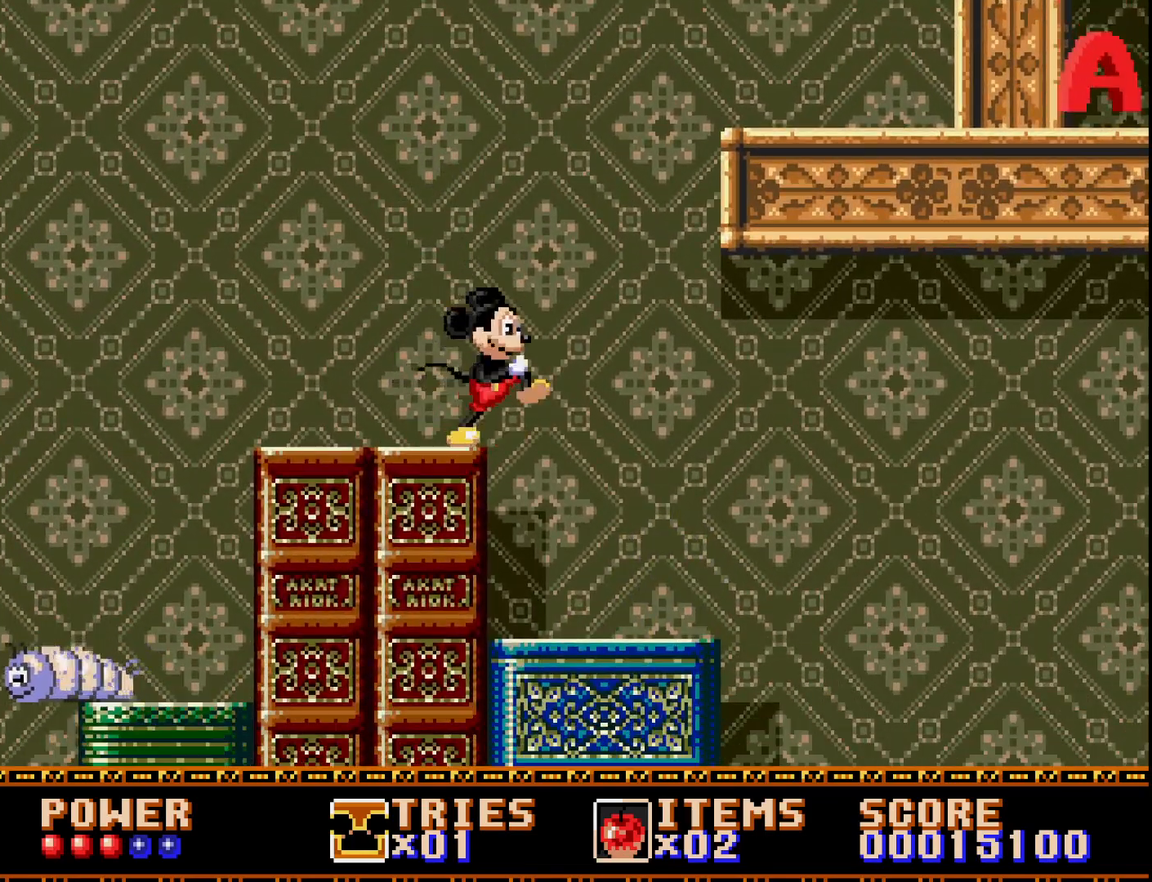
{"buttons": ["A", "DPAD_RIGHT"], "right_stick": "center", "events": [[17, "A", "down"]]}
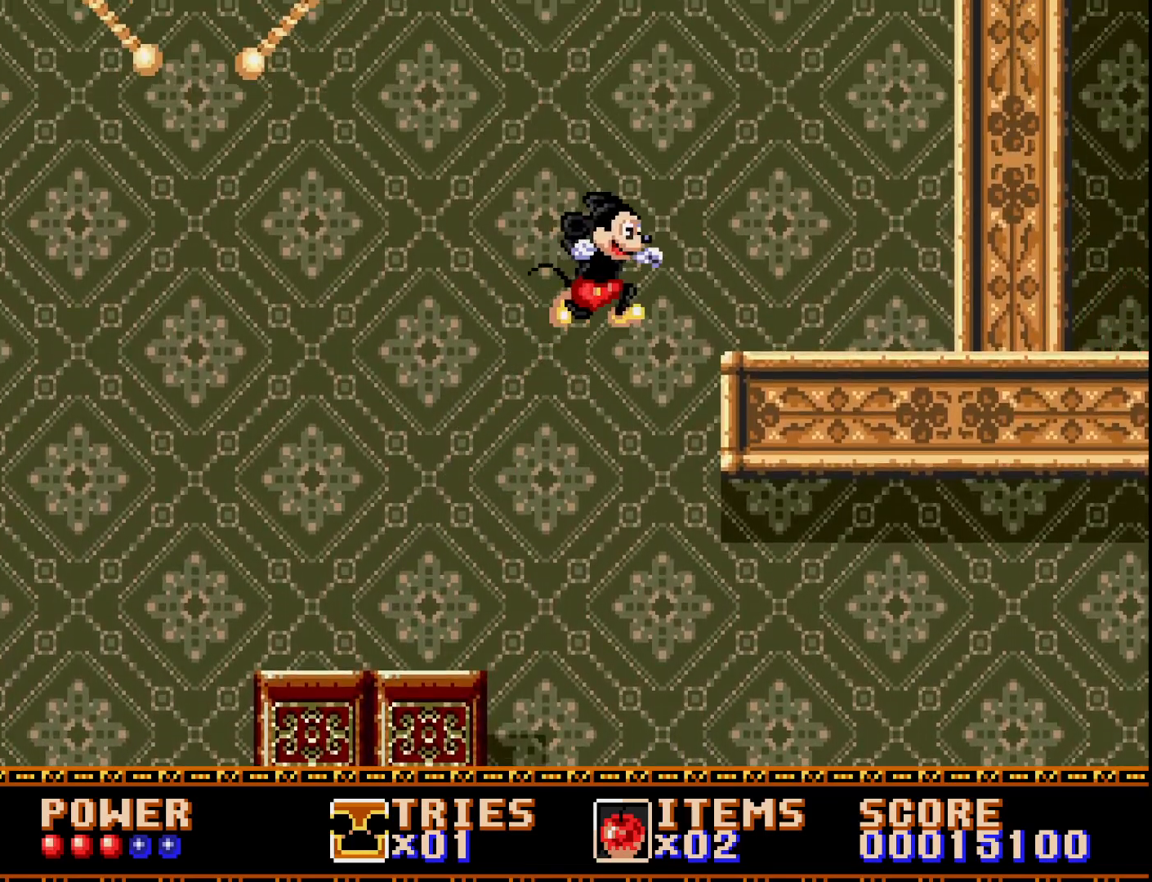
{"buttons": [], "right_stick": "center", "events": [[233, "A", "up"], [333, "DPAD_RIGHT", "up"]]}
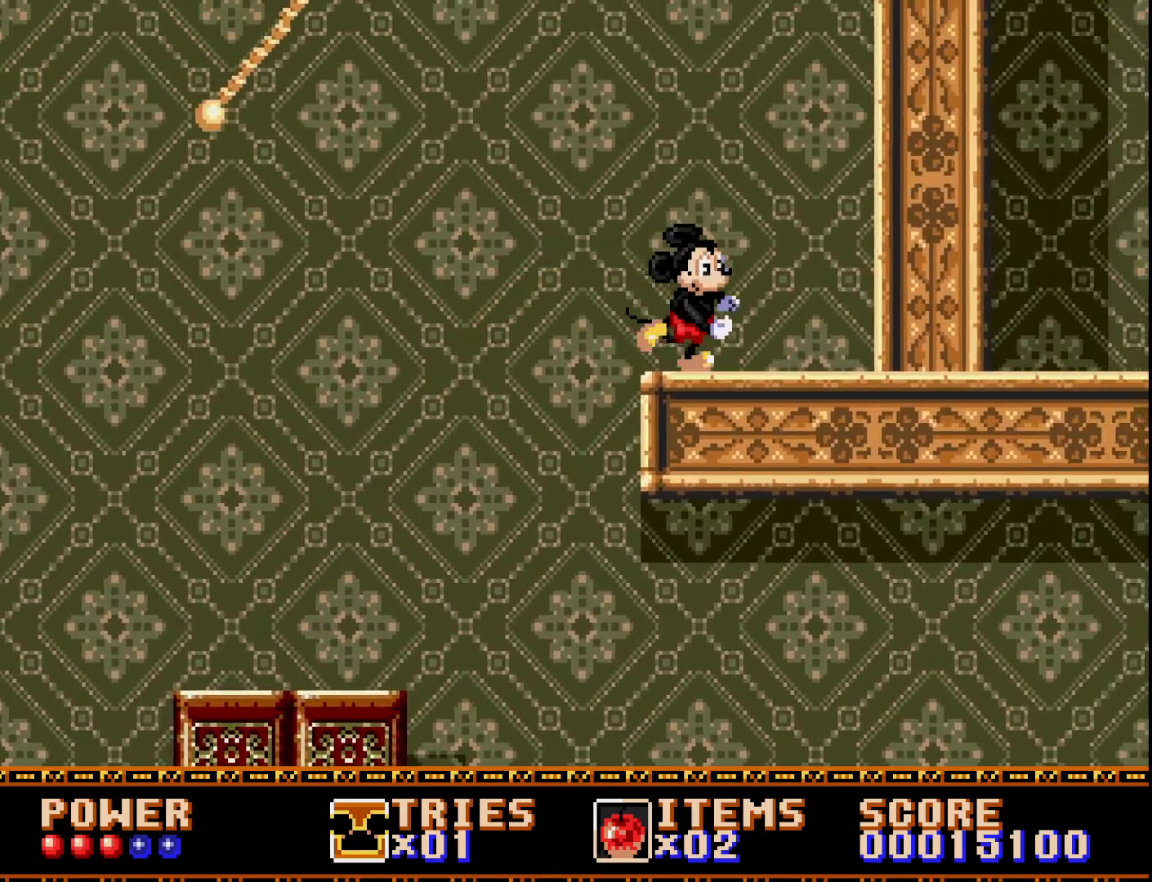
{"buttons": [], "right_stick": "center", "events": [[67, "DPAD_LEFT", "down"], [183, "A", "down"], [183, "DPAD_LEFT", "up"], [283, "DPAD_LEFT", "down"], [400, "DPAD_LEFT", "up"], [433, "A", "up"]]}
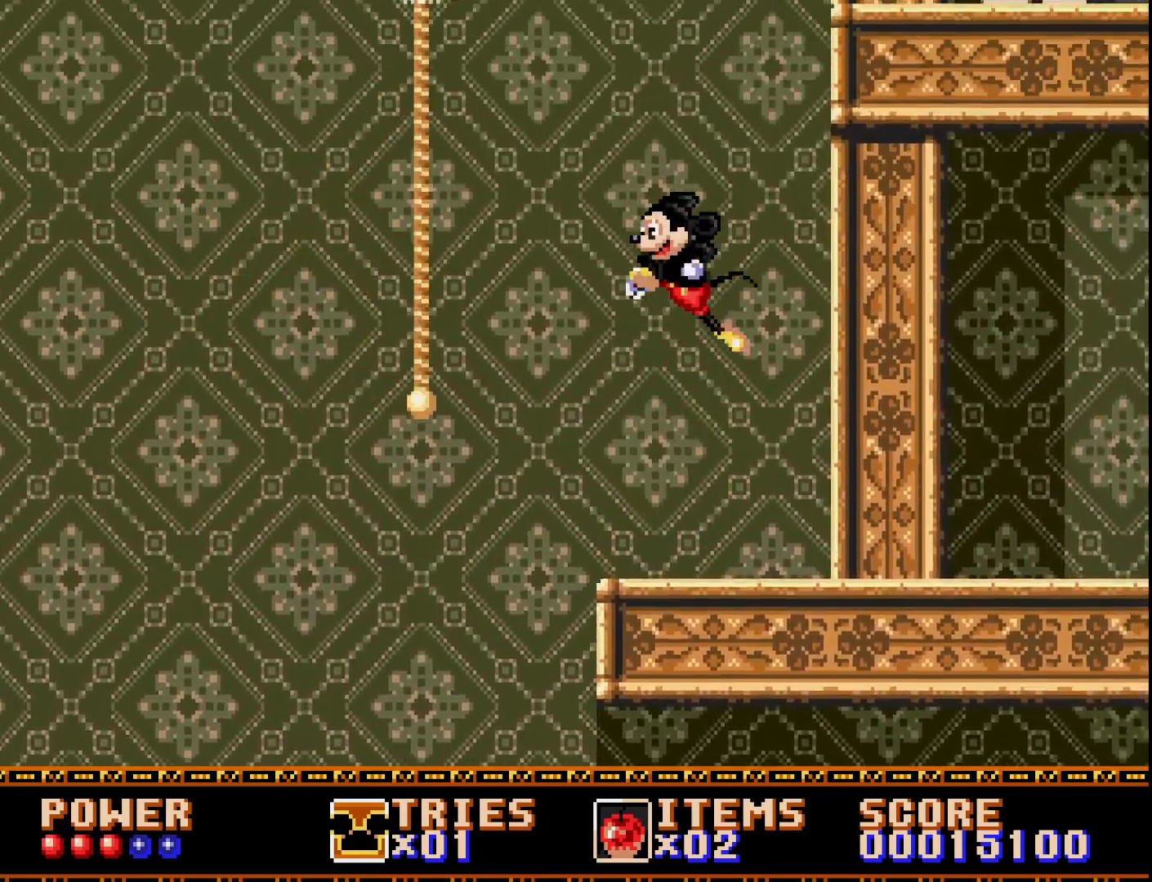
{"buttons": [], "right_stick": "center", "events": [[17, "DPAD_LEFT", "down"], [200, "DPAD_LEFT", "up"]]}
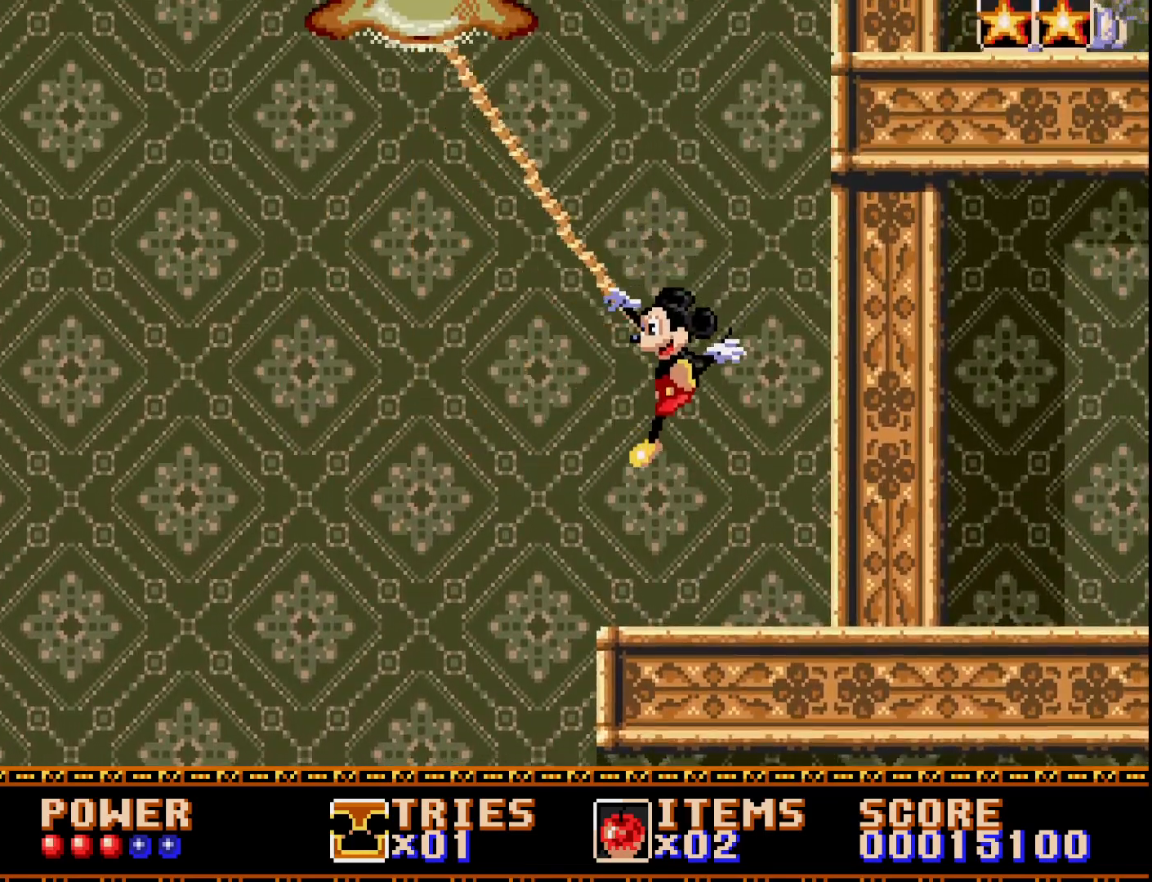
{"buttons": [], "right_stick": "center", "events": []}
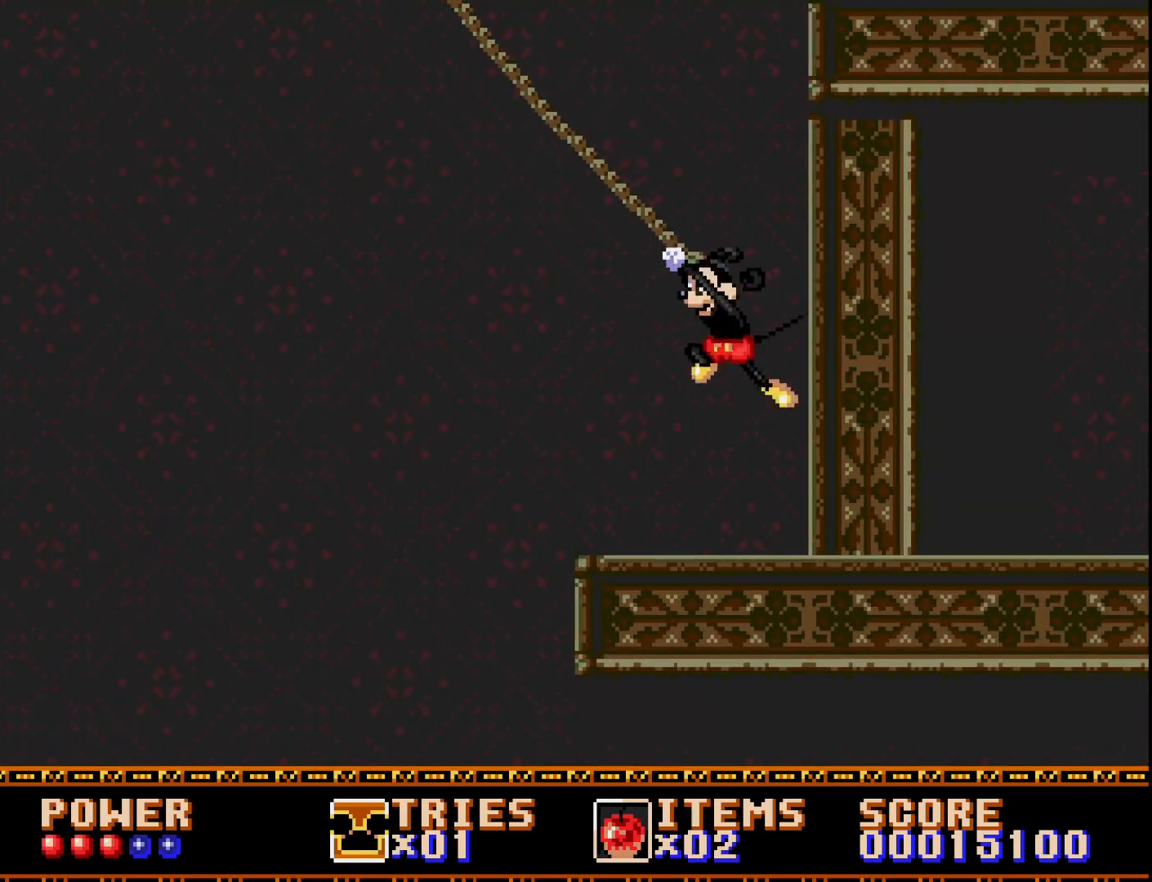
{"buttons": ["DPAD_LEFT"], "right_stick": "center", "events": [[417, "DPAD_LEFT", "down"]]}
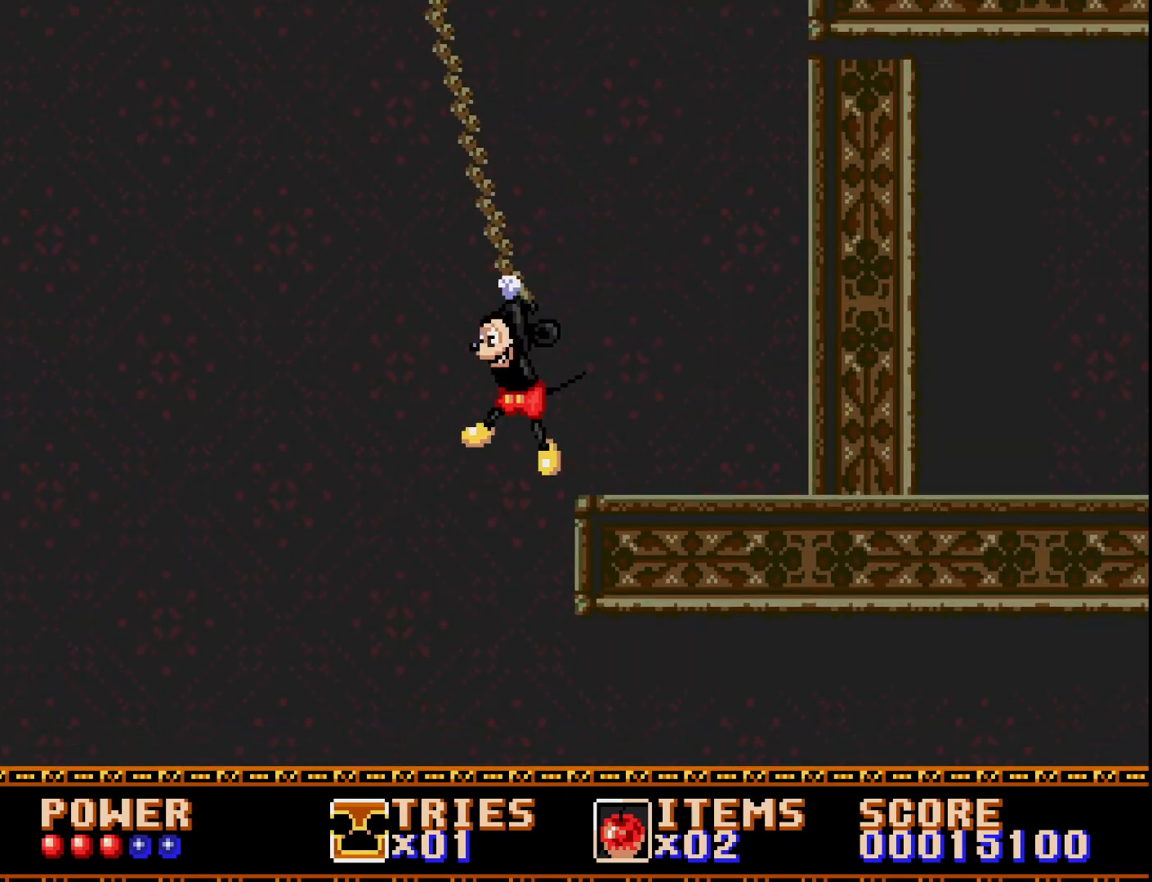
{"buttons": [], "right_stick": "center", "events": [[17, "DPAD_LEFT", "up"]]}
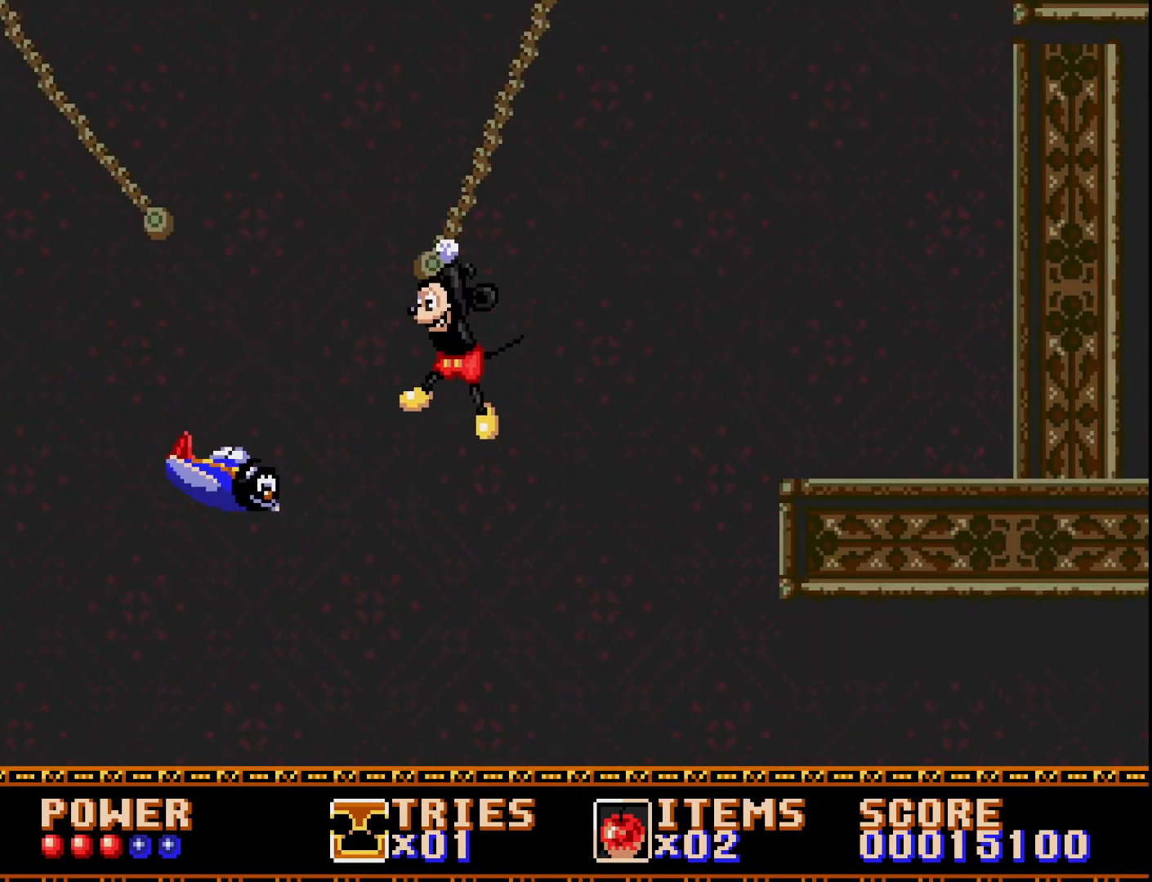
{"buttons": [], "right_stick": "center", "events": [[317, "A", "down"], [317, "DPAD_LEFT", "down"], [417, "A", "up"], [500, "DPAD_LEFT", "up"]]}
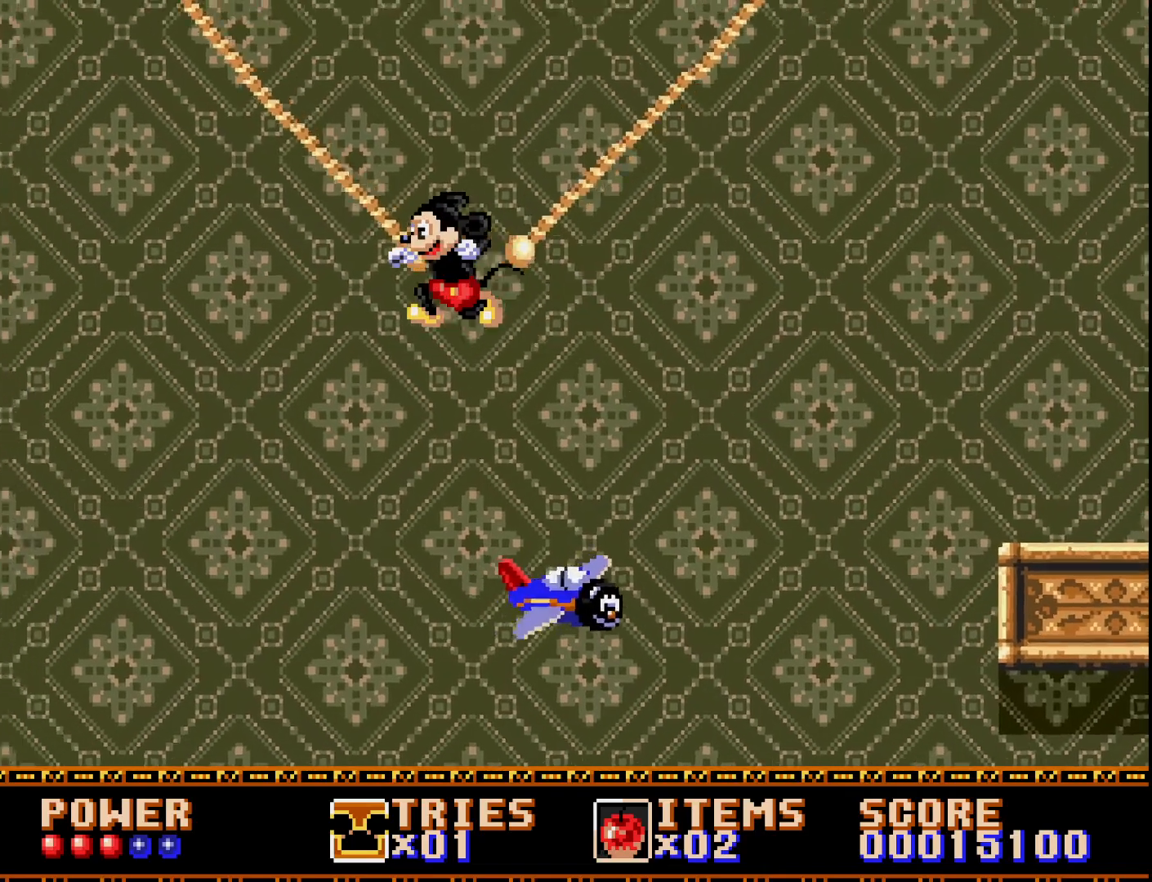
{"buttons": [], "right_stick": "center", "events": []}
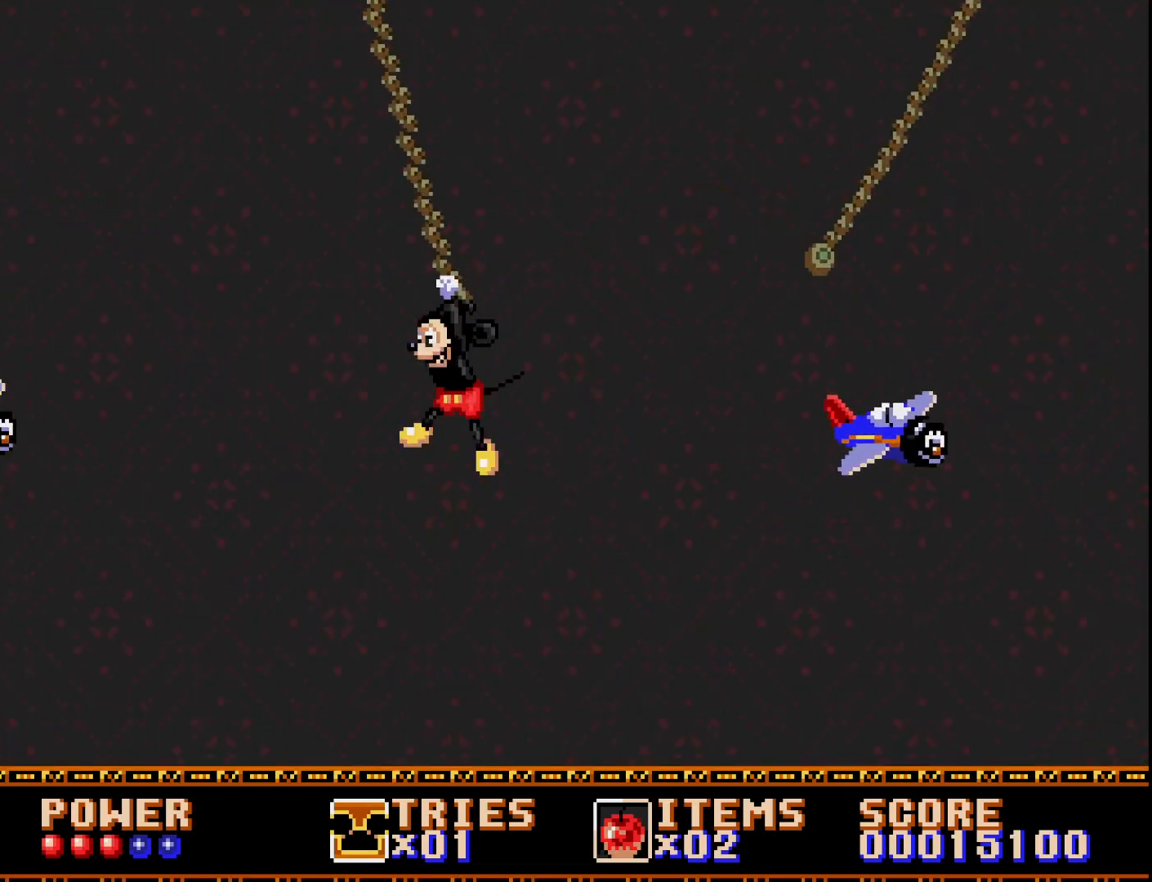
{"buttons": [], "right_stick": "center", "events": []}
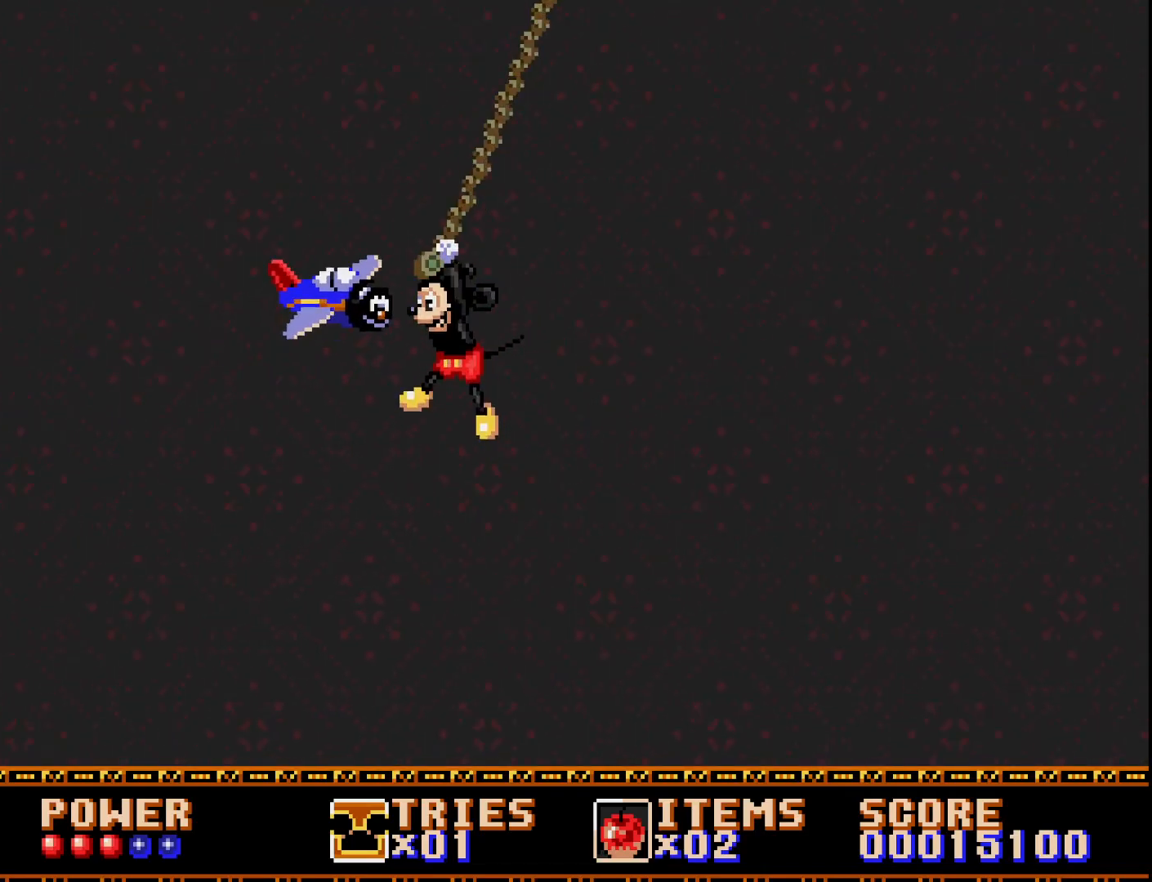
{"buttons": ["A", "DPAD_LEFT"], "right_stick": "center", "events": [[300, "DPAD_LEFT", "down"], [383, "A", "down"]]}
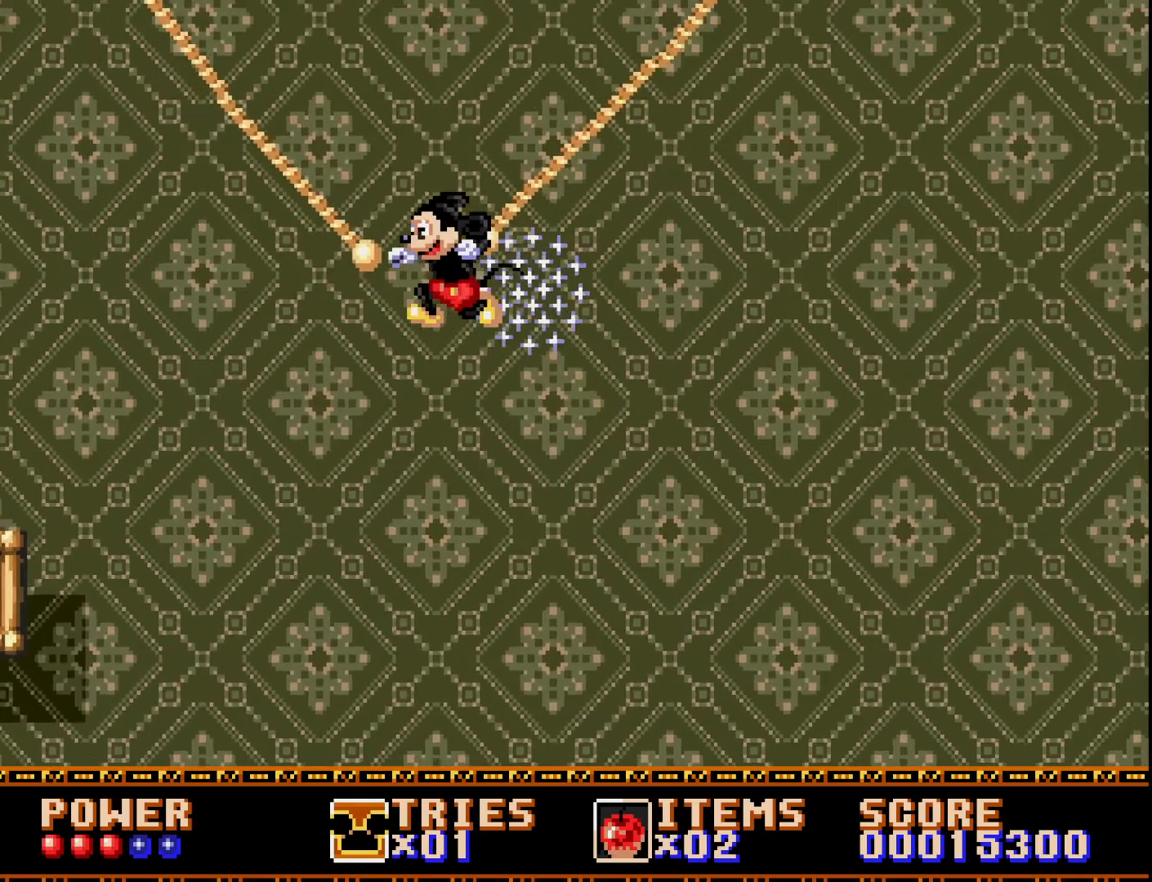
{"buttons": [], "right_stick": "center", "events": [[33, "A", "up"], [267, "DPAD_LEFT", "up"]]}
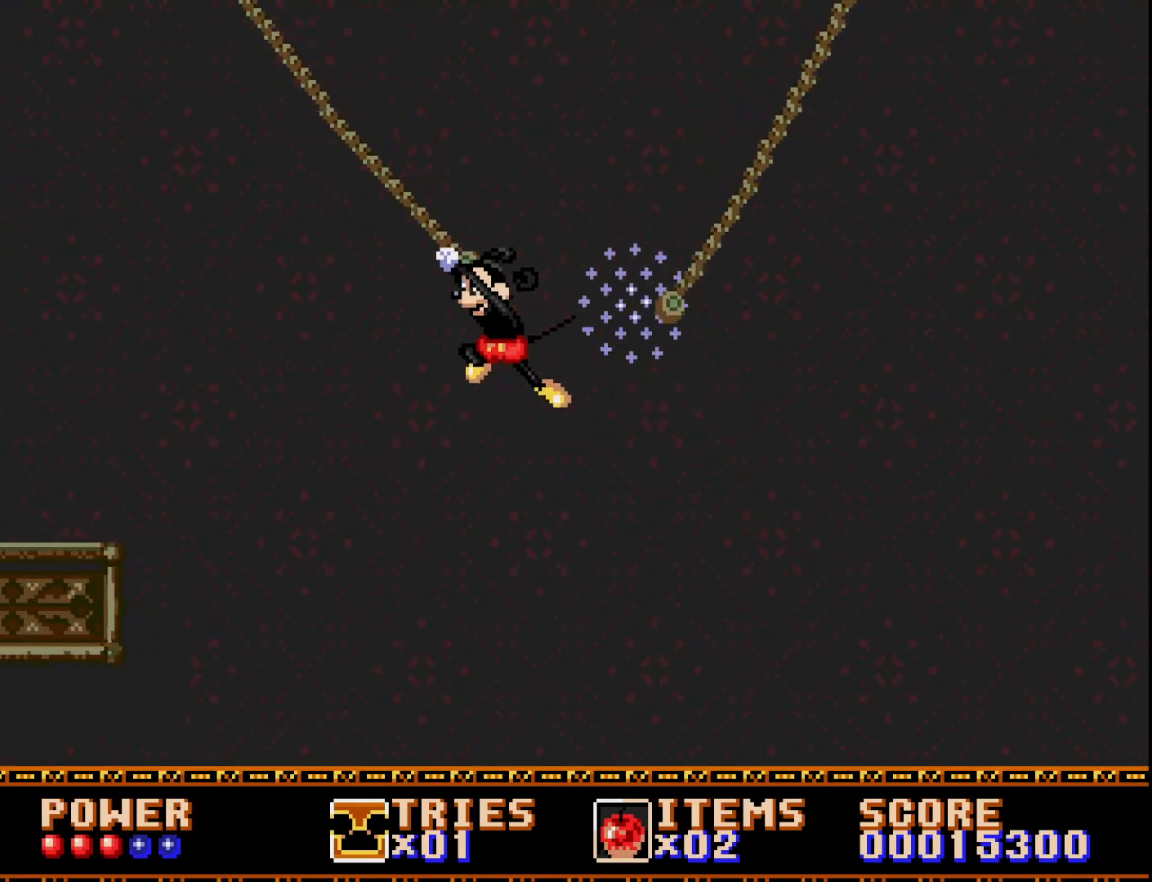
{"buttons": [], "right_stick": "center", "events": []}
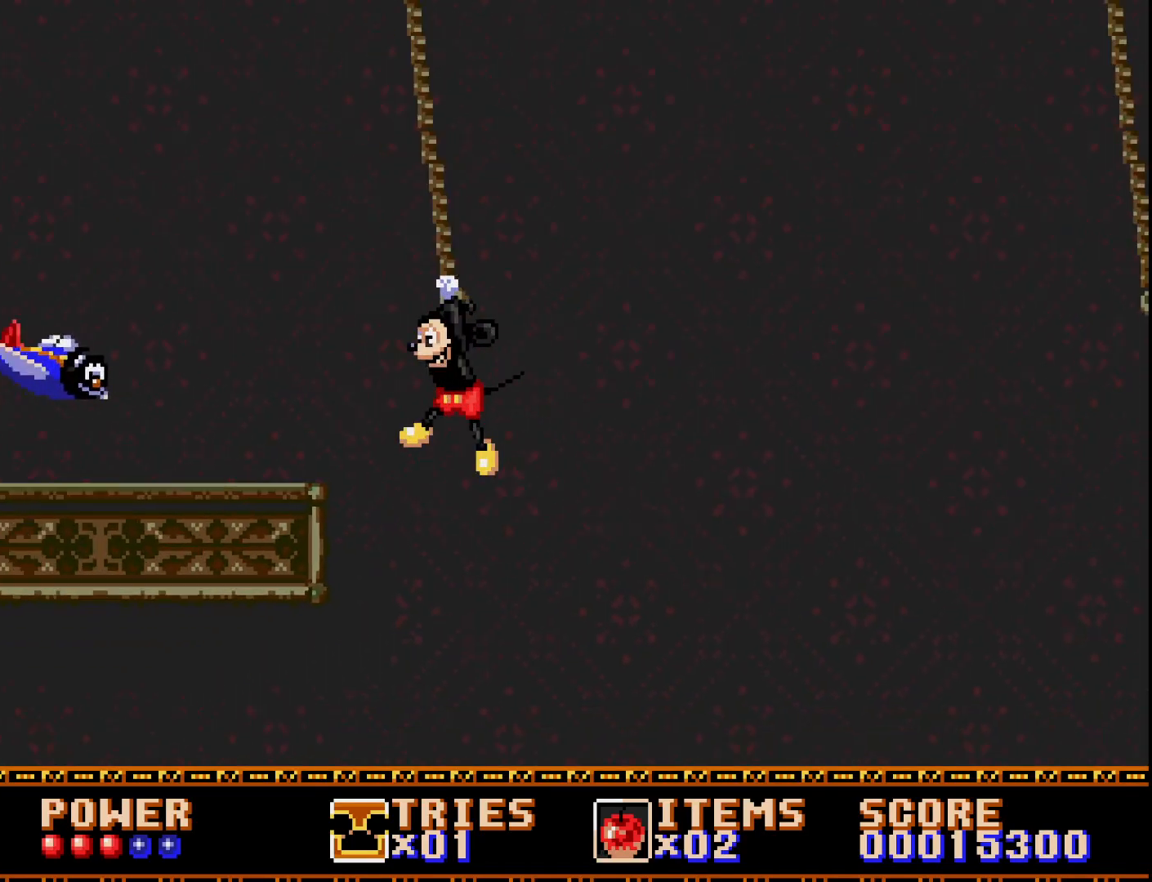
{"buttons": [], "right_stick": "center", "events": []}
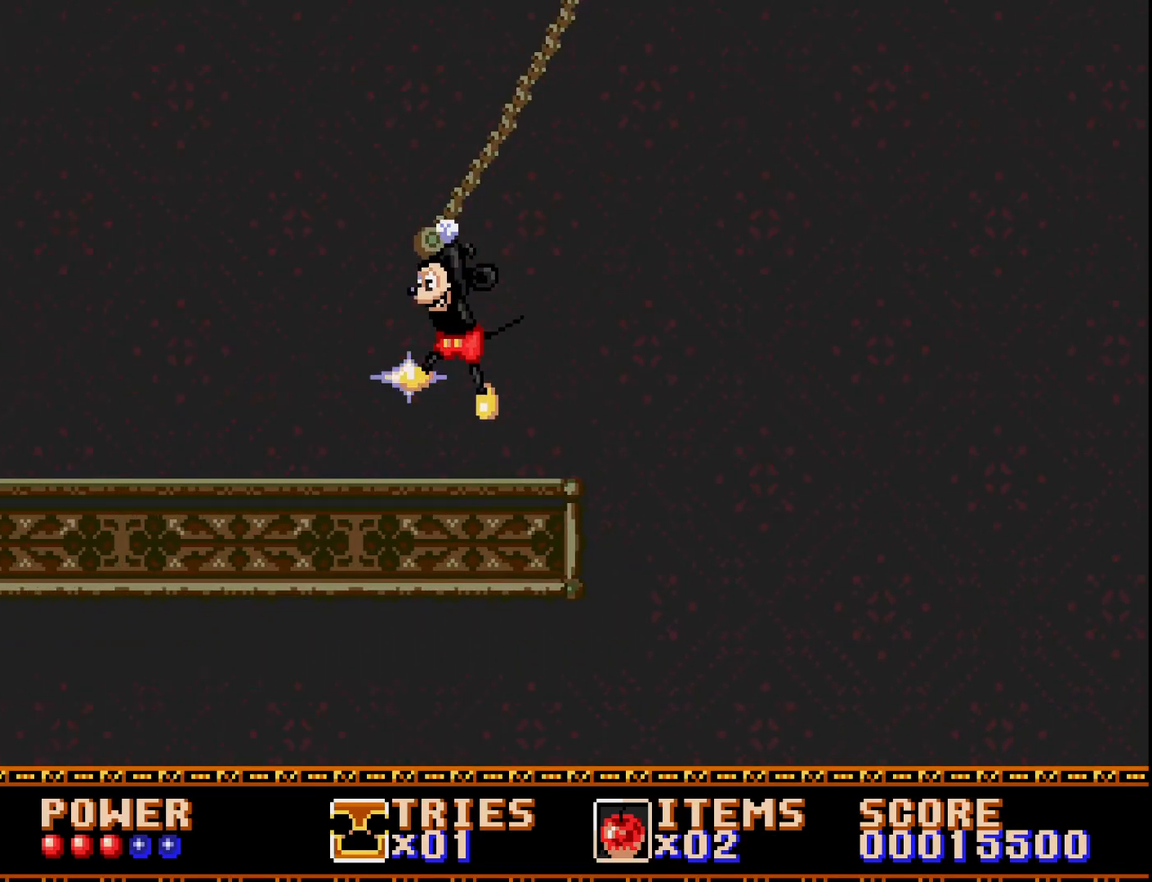
{"buttons": ["DPAD_LEFT"], "right_stick": "center", "events": [[467, "DPAD_LEFT", "down"]]}
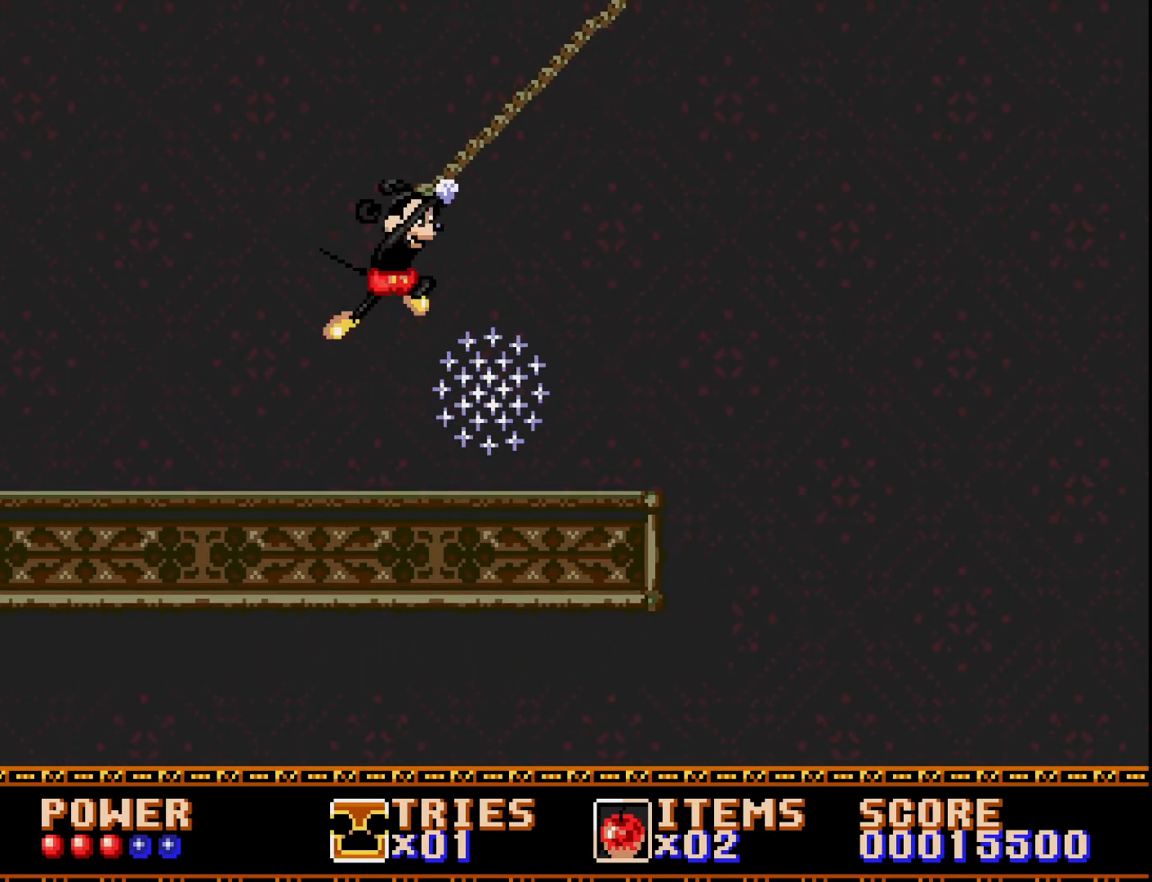
{"buttons": ["DPAD_LEFT"], "right_stick": "center", "events": [[17, "A", "down"], [117, "A", "up"]]}
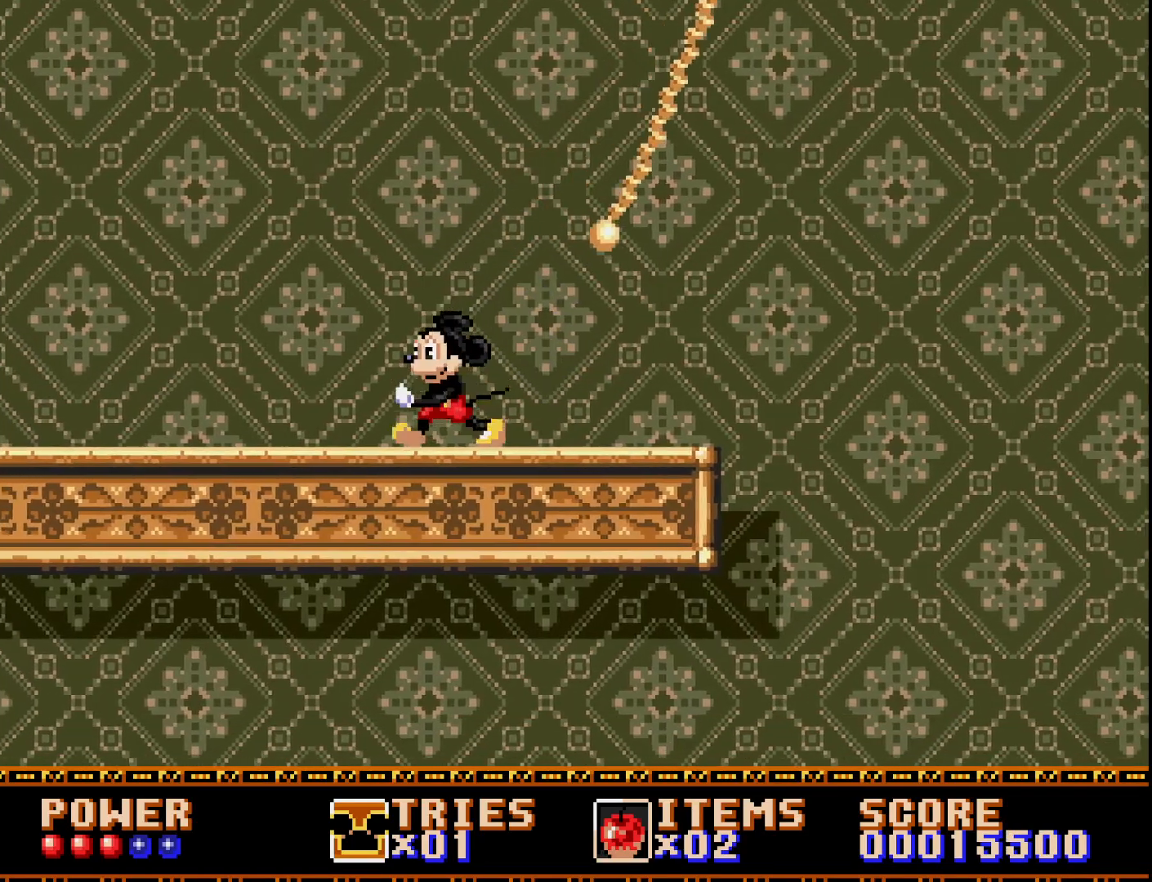
{"buttons": ["DPAD_LEFT"], "right_stick": "center", "events": []}
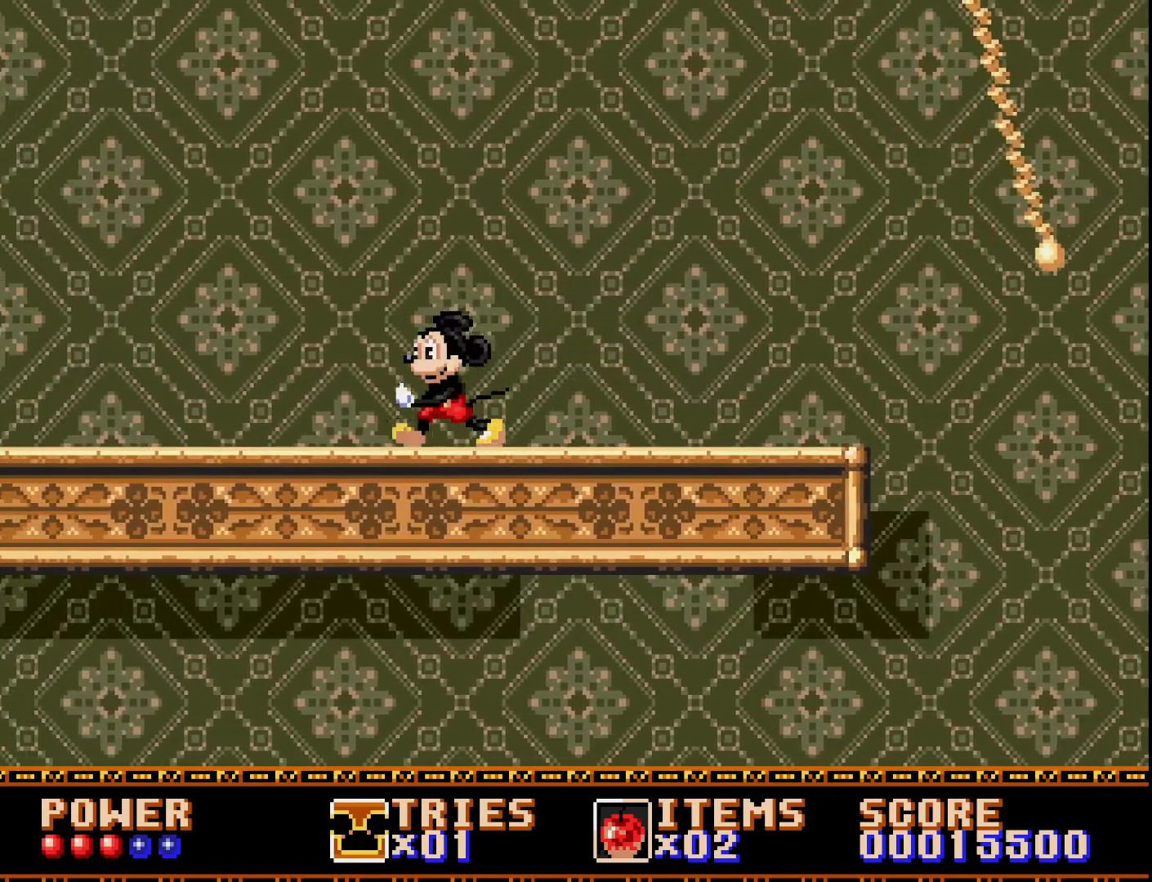
{"buttons": ["DPAD_LEFT"], "right_stick": "center", "events": []}